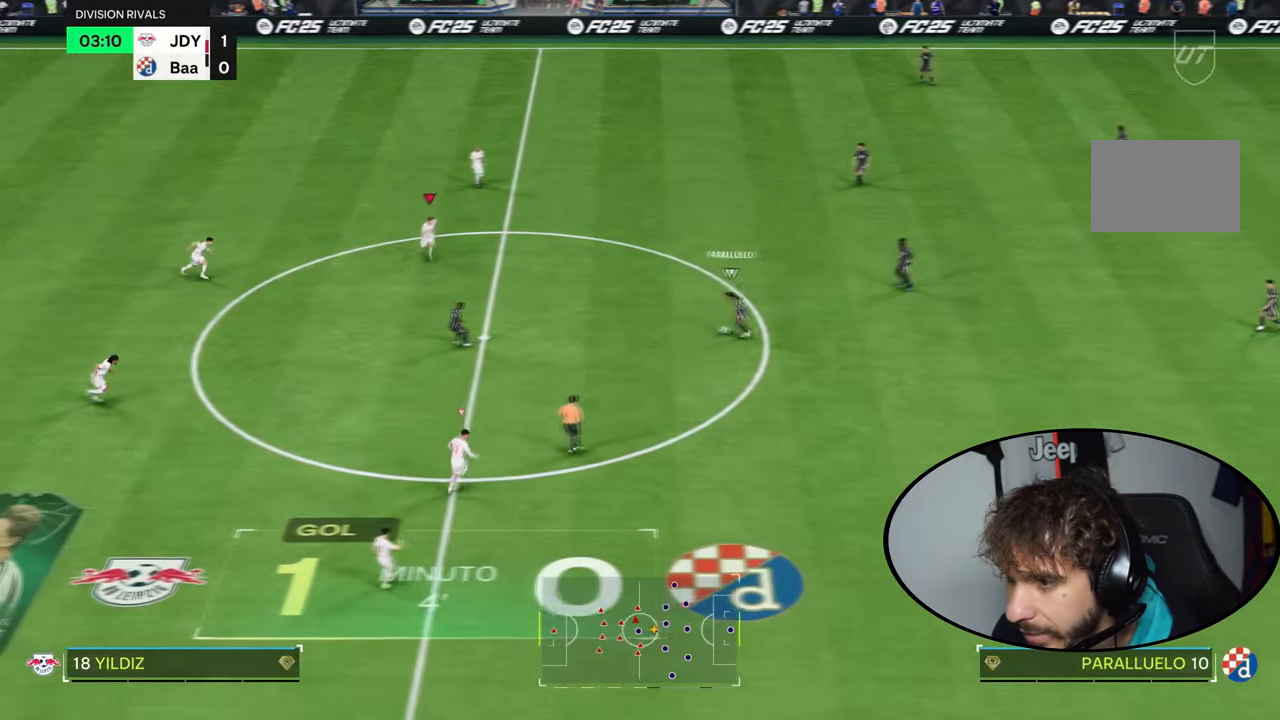
Gameplay with a controller (PlayStation layout); each line is a JSON object with the inputs held at the frame after it. "events" lists button and stick changes between this image and that frame as [ms after this image, input, new state], when the widget could be followed in between. Not read: L3 R3.
{"buttons": ["R2"], "left_stick": "down-right", "right_stick": "center", "events": []}
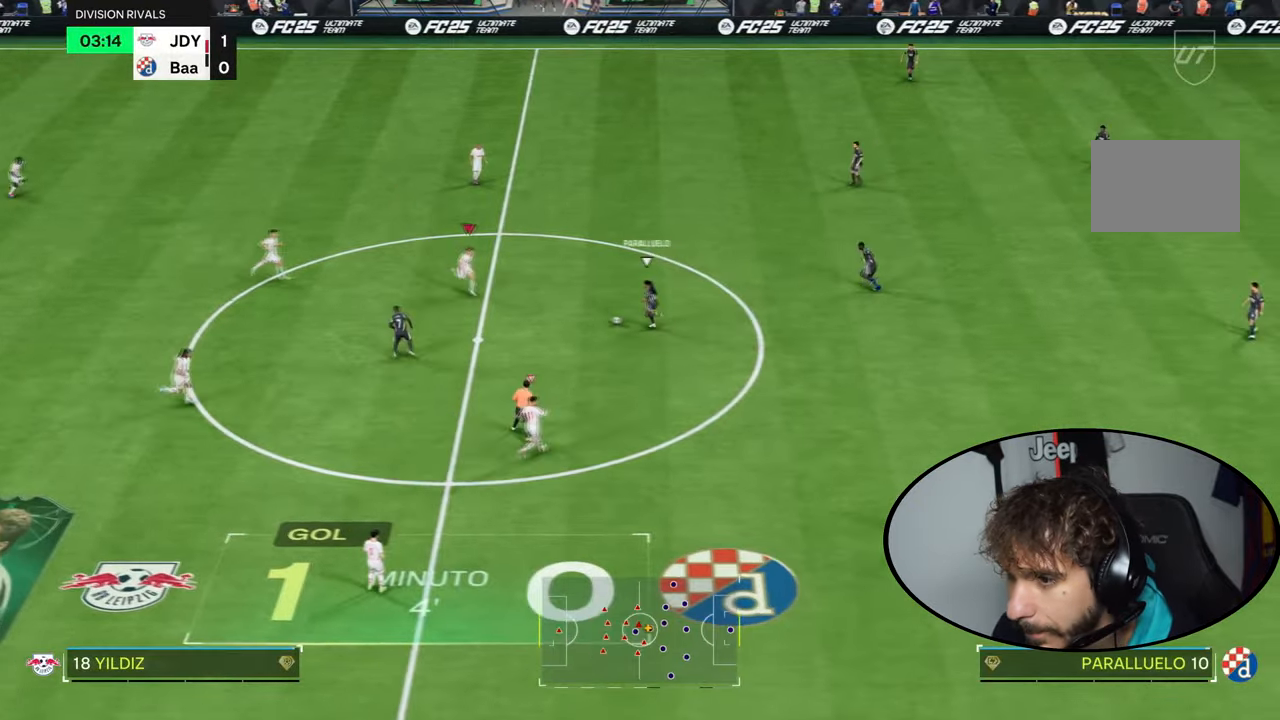
{"buttons": [], "left_stick": "right", "right_stick": "center", "events": [[33, "R2", "up"], [167, "R2", "down"], [267, "left_stick", "right"], [334, "CIRCLE", "down"], [334, "R2", "up"], [467, "CIRCLE", "up"]]}
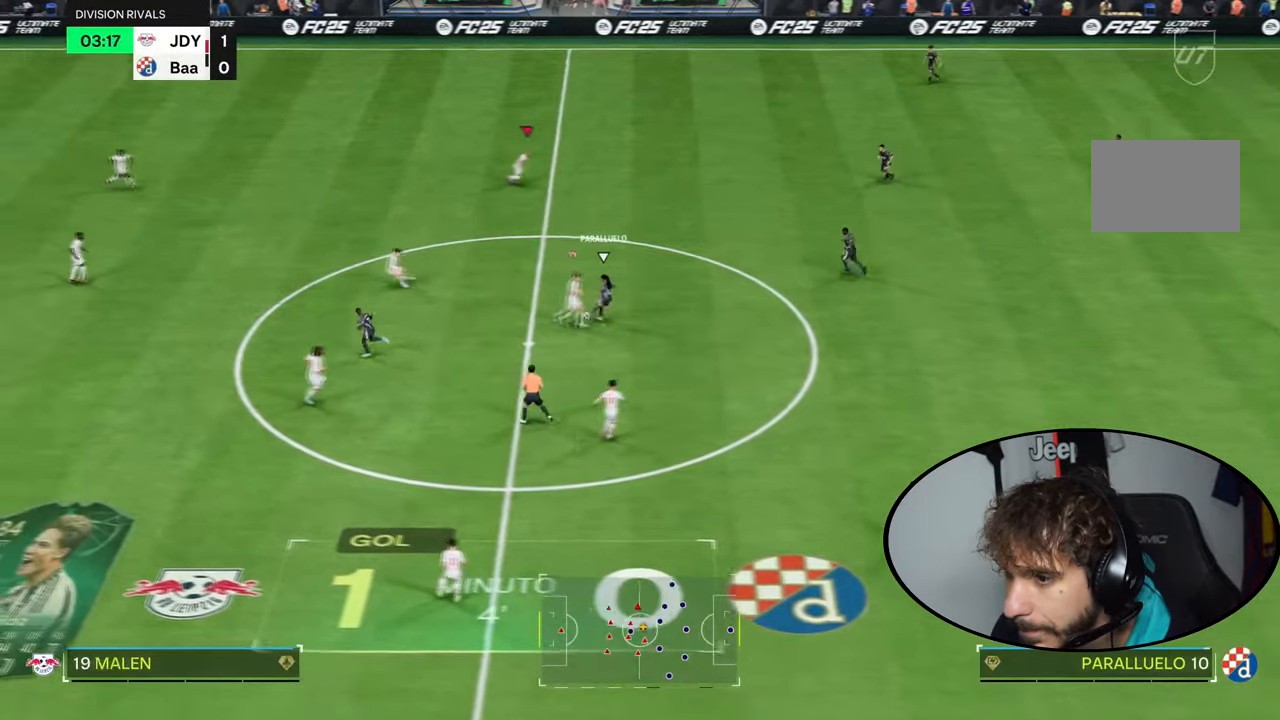
{"buttons": [], "left_stick": "up-right", "right_stick": "center", "events": [[200, "L1", "down"], [333, "L1", "up"], [467, "left_stick", "up-right"]]}
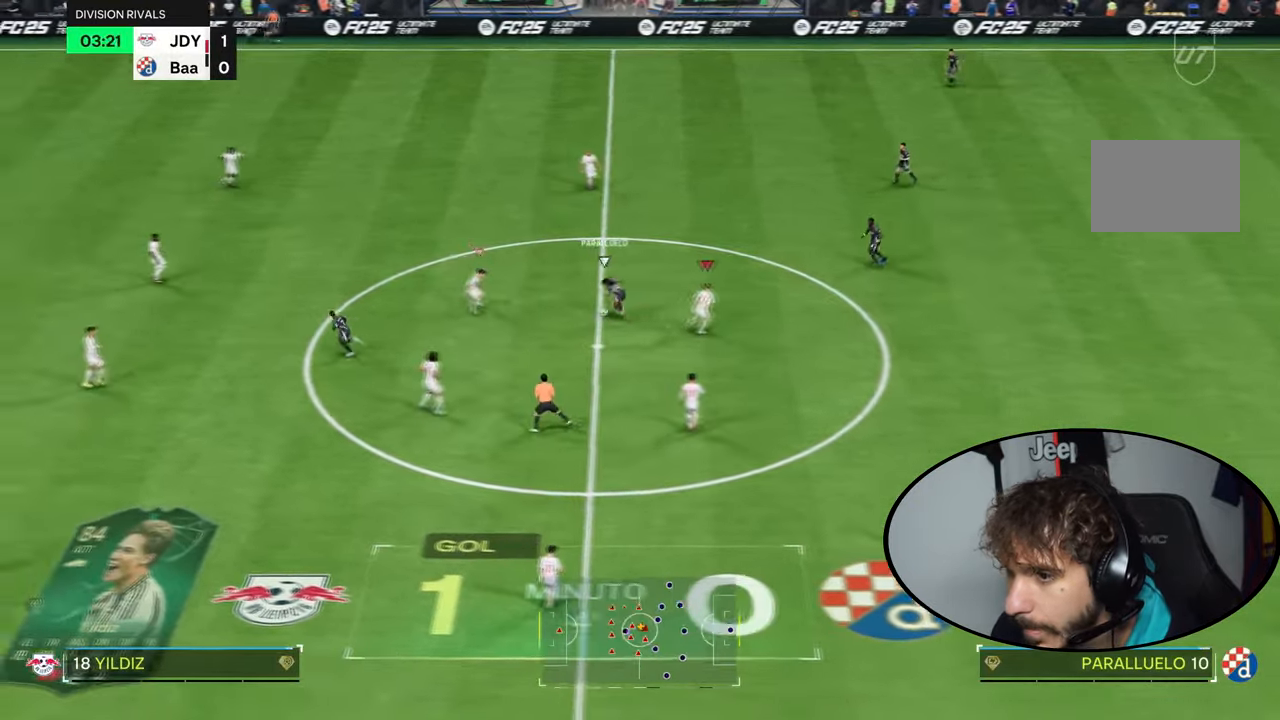
{"buttons": ["R2"], "left_stick": "up", "right_stick": "center", "events": [[134, "R2", "down"], [267, "L1", "down"], [267, "L2", "down"], [400, "L1", "up"], [400, "L2", "up"], [467, "left_stick", "up"]]}
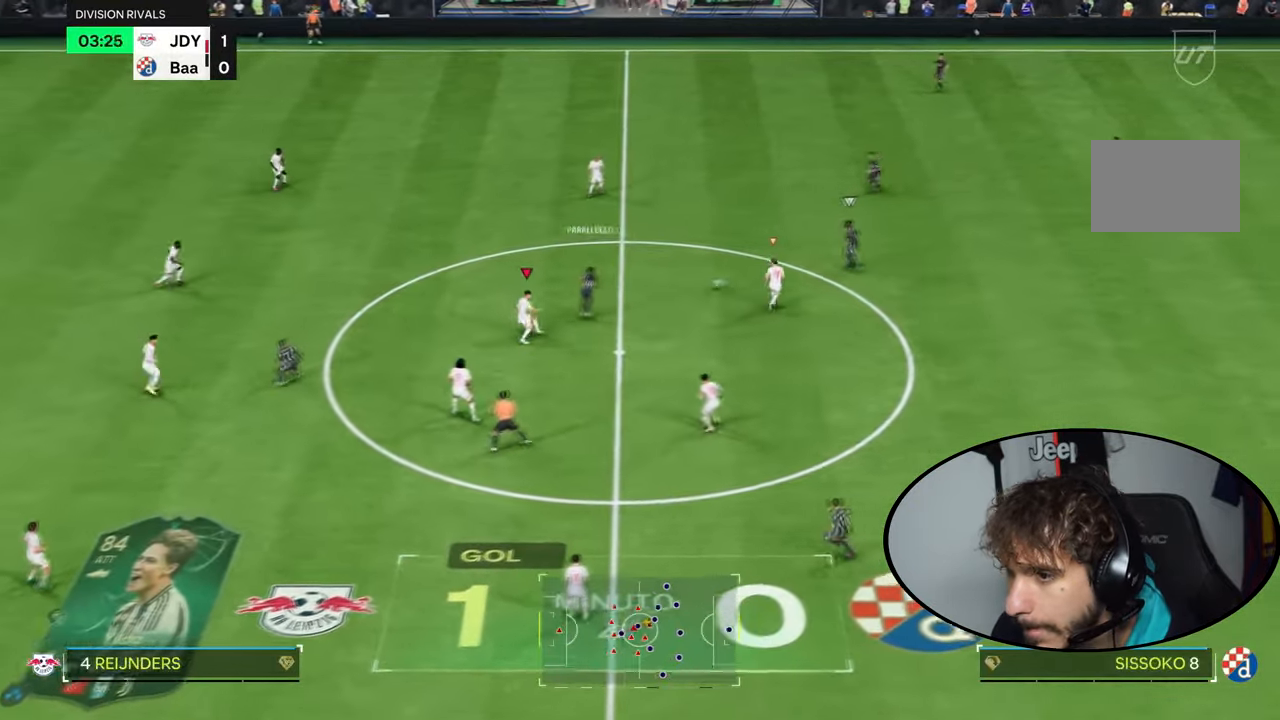
{"buttons": ["R1", "R2"], "left_stick": "up", "right_stick": "center", "events": [[99, "L2", "down"], [266, "L2", "up"], [299, "R1", "down"]]}
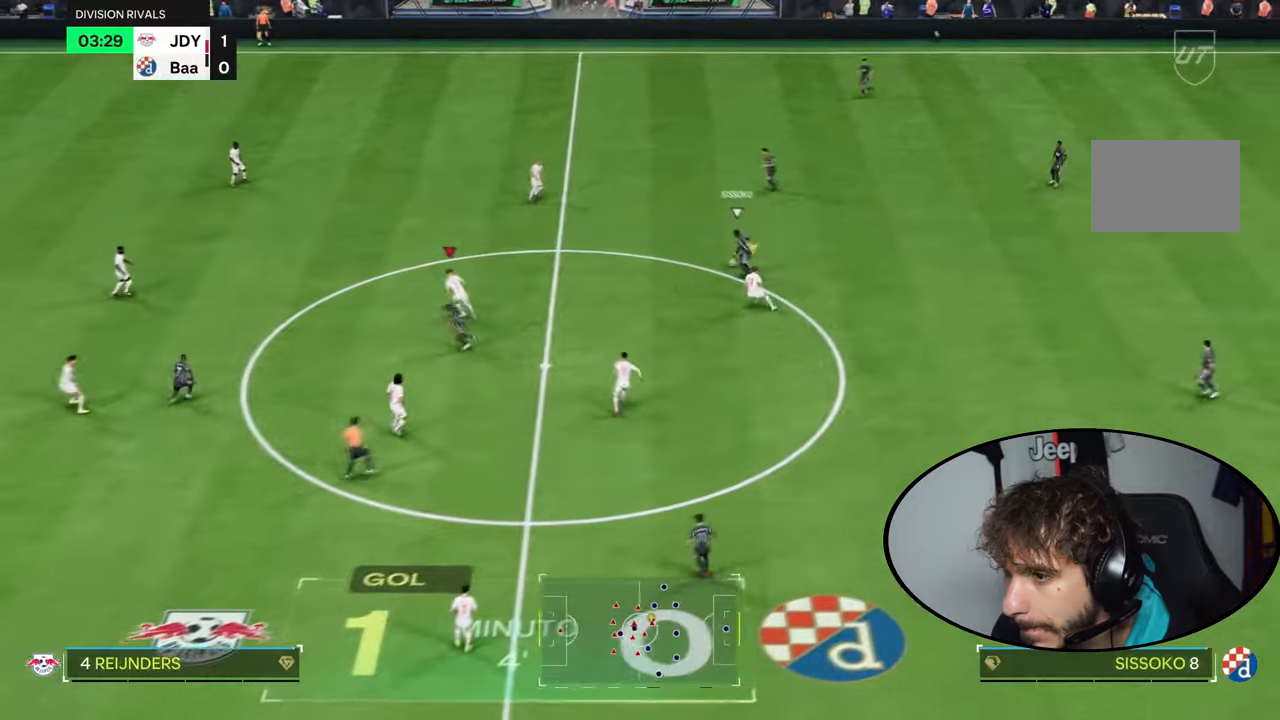
{"buttons": ["R2"], "left_stick": "right", "right_stick": "center", "events": [[67, "left_stick", "center"], [134, "left_stick", "up-right"], [134, "right_stick", "up"], [201, "L2", "down"], [201, "left_stick", "right"], [201, "right_stick", "center"], [334, "R1", "up"], [501, "L2", "up"]]}
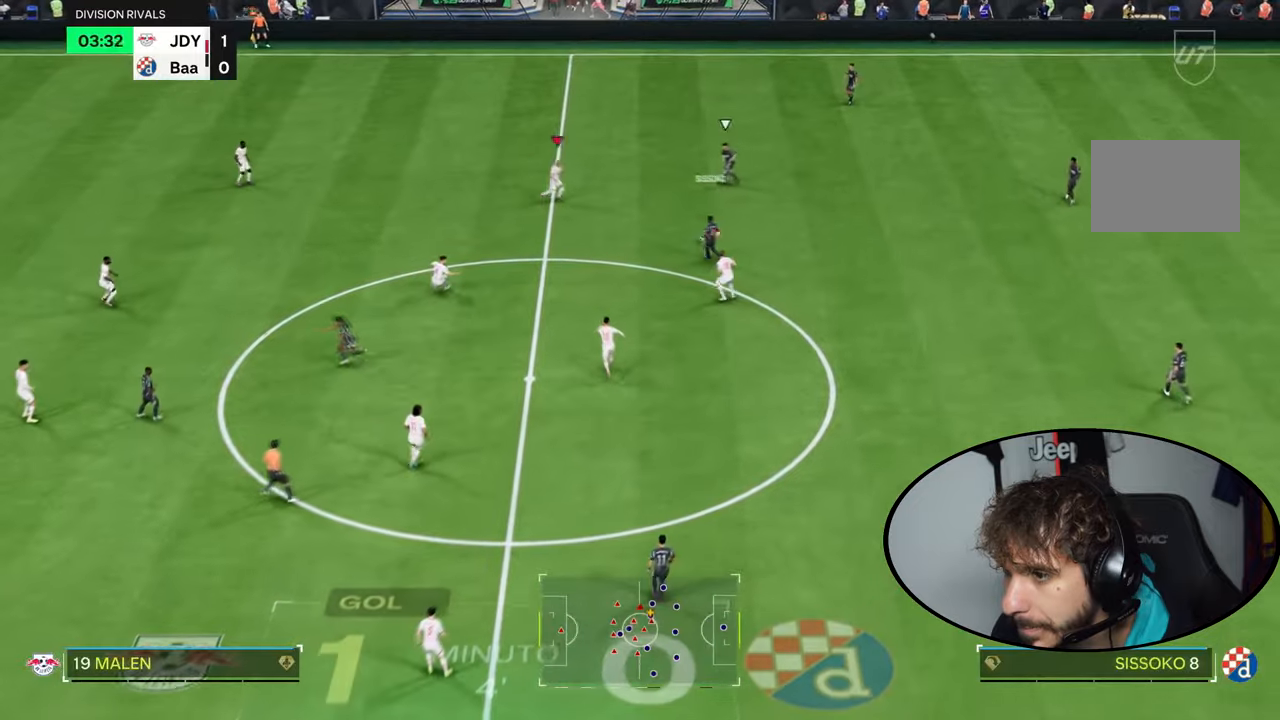
{"buttons": ["L2", "R2"], "left_stick": "up-right", "right_stick": "center", "events": [[100, "left_stick", "down-right"], [167, "L2", "down"], [267, "R2", "up"], [334, "left_stick", "up-right"], [500, "R2", "down"]]}
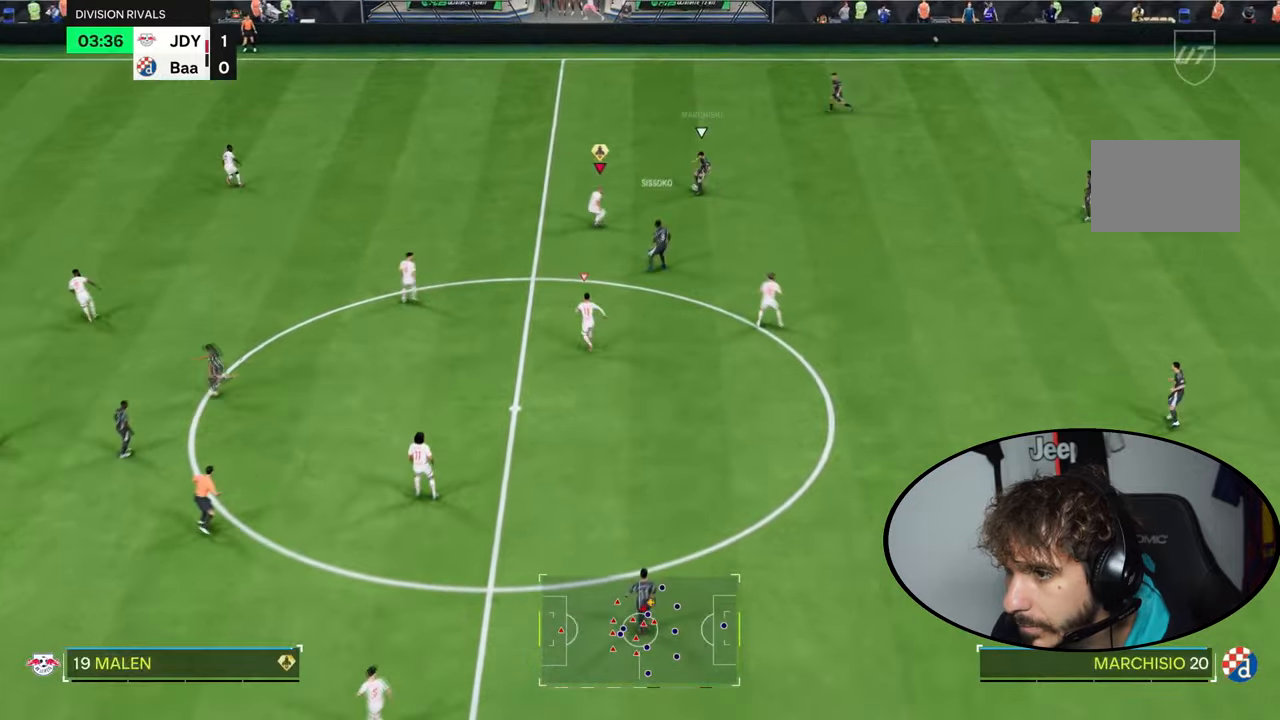
{"buttons": ["R2"], "left_stick": "up", "right_stick": "center", "events": [[101, "left_stick", "up"], [167, "L2", "up"]]}
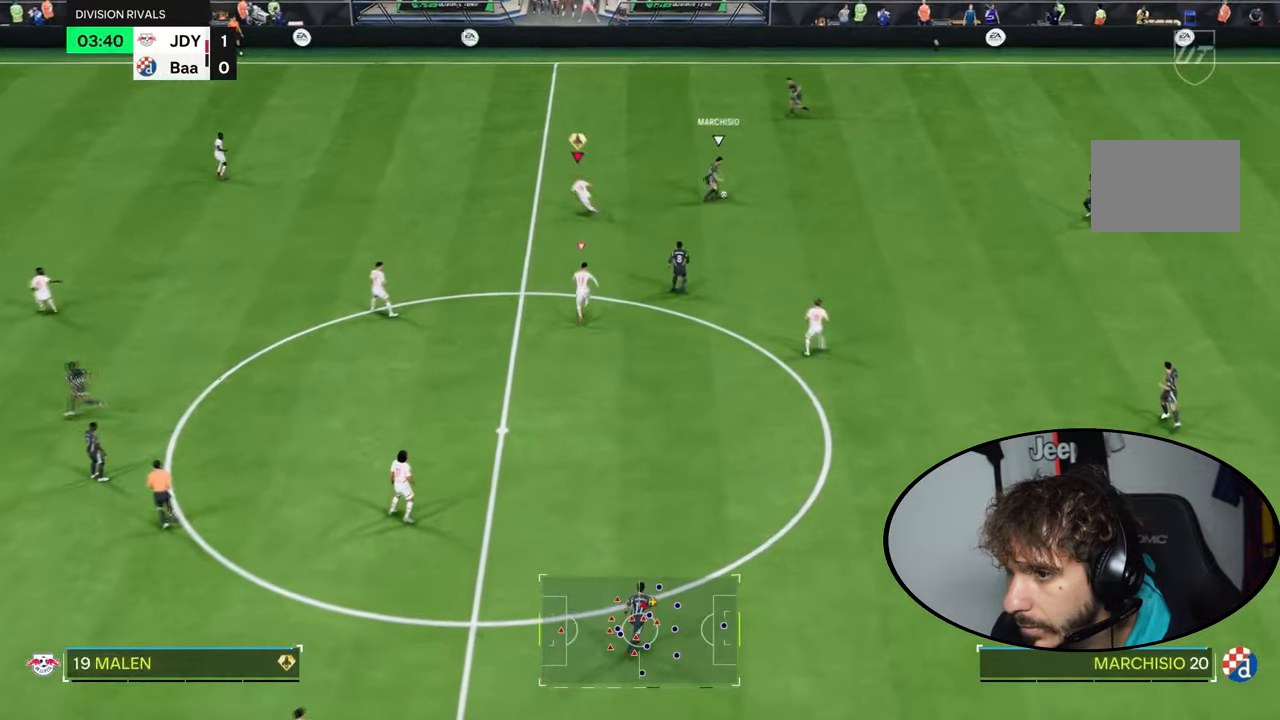
{"buttons": ["R1", "R2"], "left_stick": "right", "right_stick": "center", "events": [[67, "right_stick", "down-left"], [100, "left_stick", "up-right"], [167, "R1", "down"], [233, "left_stick", "right"], [233, "right_stick", "center"]]}
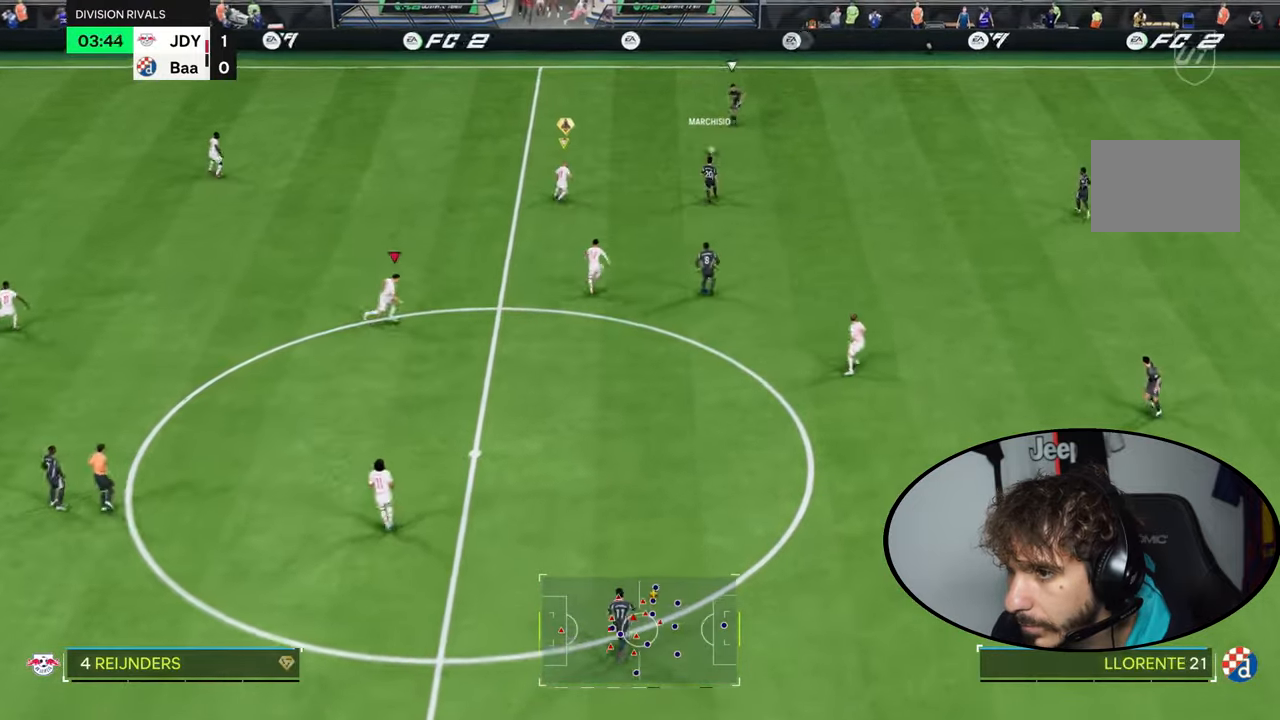
{"buttons": ["R2"], "left_stick": "up", "right_stick": "down", "events": [[134, "left_stick", "up-right"], [201, "L1", "down"], [201, "L2", "down"], [234, "left_stick", "up"], [334, "L1", "up"], [334, "L2", "up"], [334, "R1", "up"], [501, "right_stick", "down"]]}
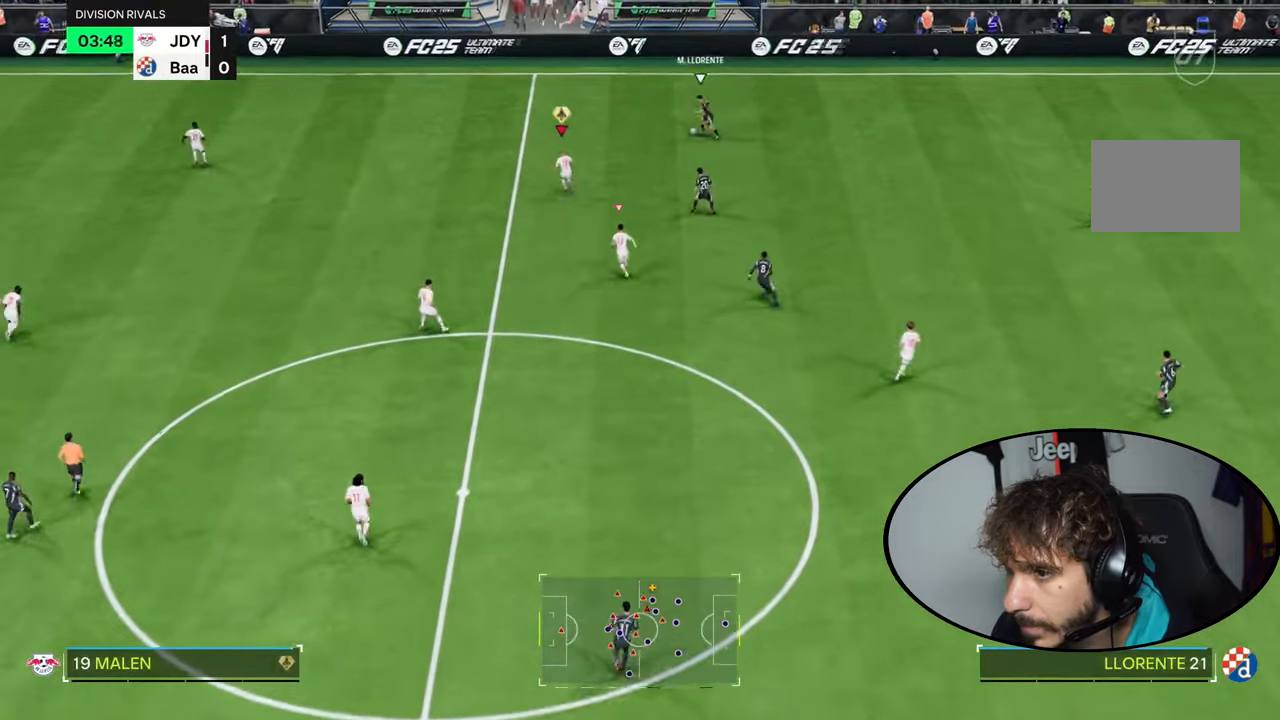
{"buttons": ["R1", "R2"], "left_stick": "up", "right_stick": "center", "events": [[133, "R1", "down"], [167, "left_stick", "up-right"], [167, "right_stick", "center"], [467, "left_stick", "up"]]}
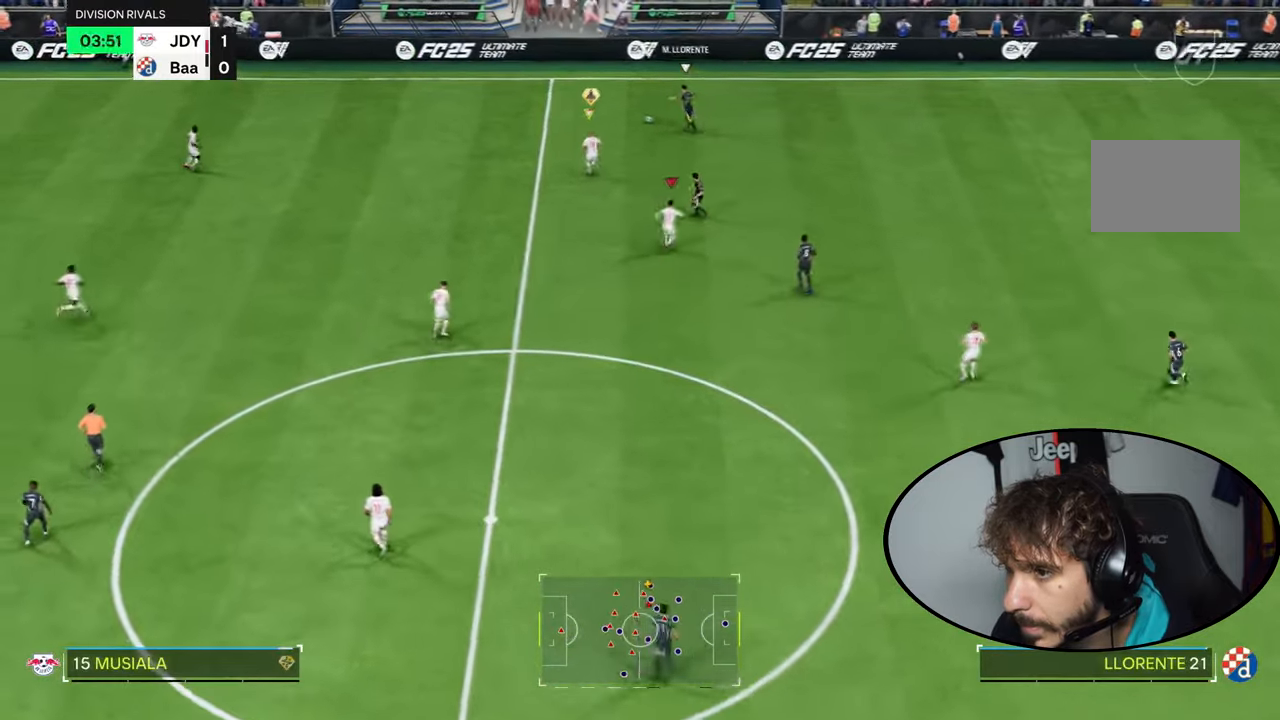
{"buttons": ["R2"], "left_stick": "up-left", "right_stick": "center", "events": [[267, "L1", "down"], [267, "L2", "down"], [434, "L1", "up"], [434, "L2", "up"], [434, "R1", "up"], [468, "left_stick", "up-left"]]}
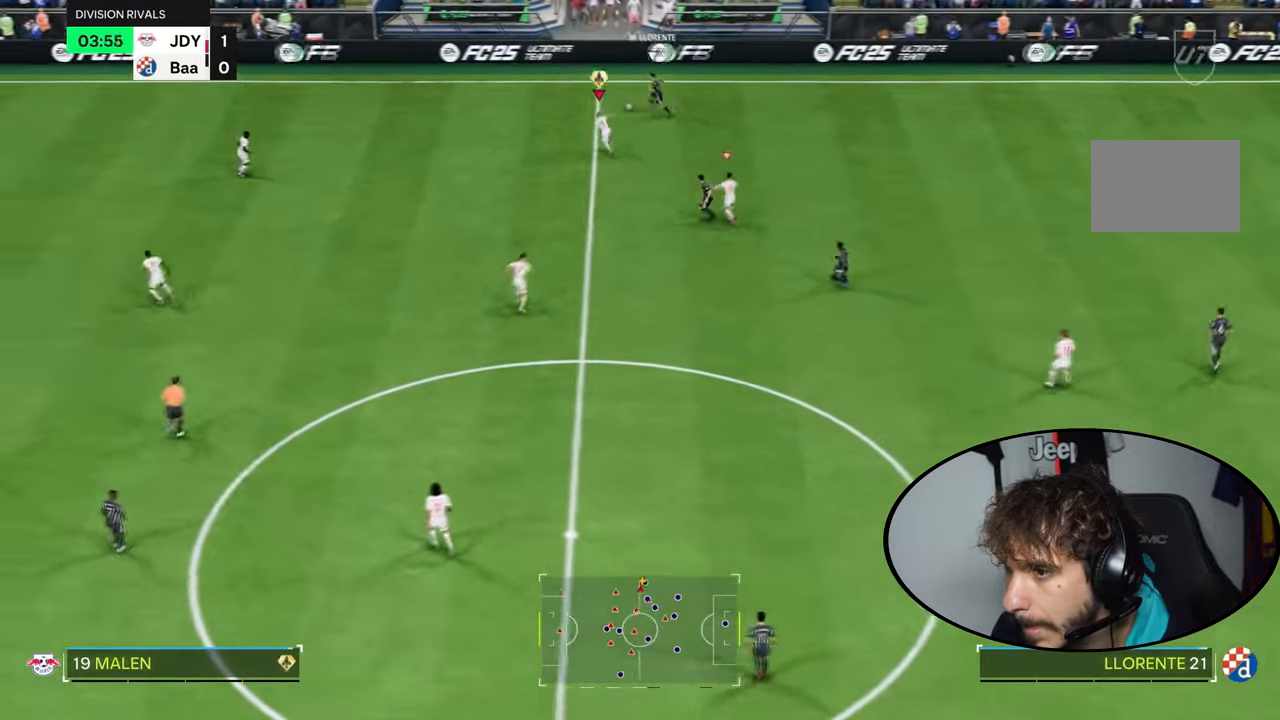
{"buttons": ["R2"], "left_stick": "up-left", "right_stick": "center", "events": []}
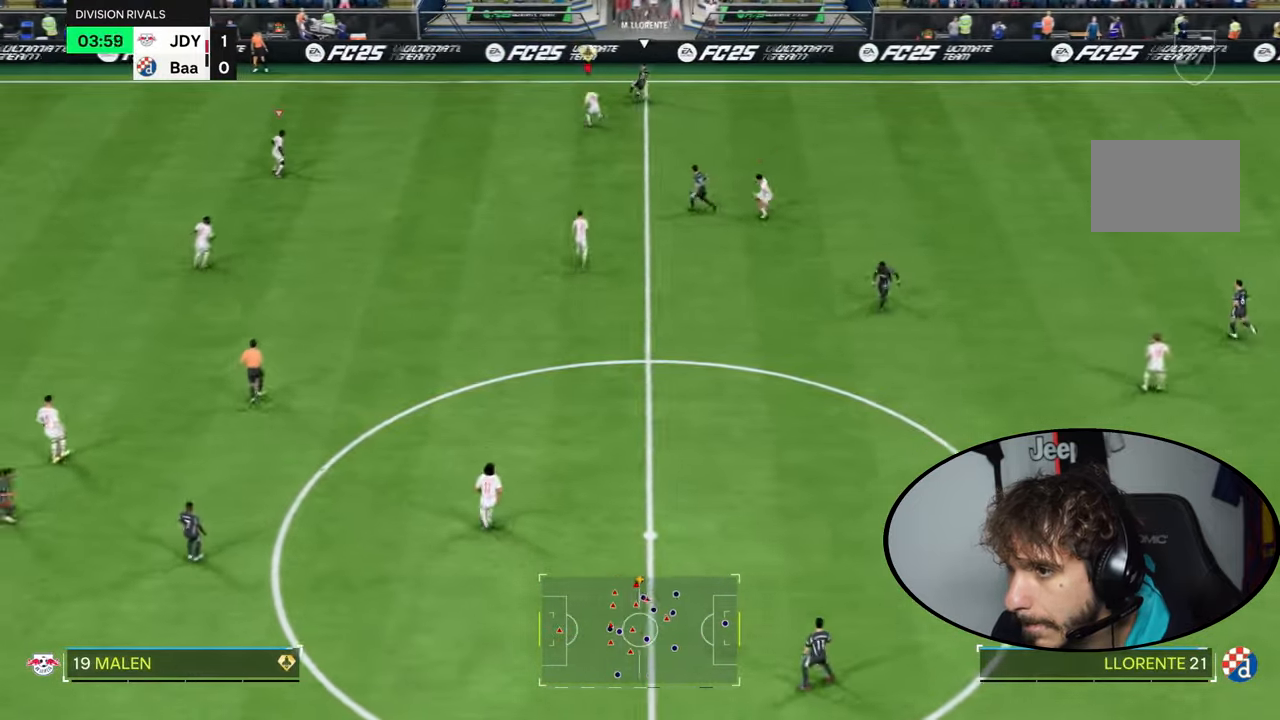
{"buttons": ["L2", "R2"], "left_stick": "up-left", "right_stick": "center", "events": [[234, "left_stick", "up"], [234, "right_stick", "down-right"], [334, "L2", "down"], [334, "right_stick", "center"], [434, "left_stick", "up-left"]]}
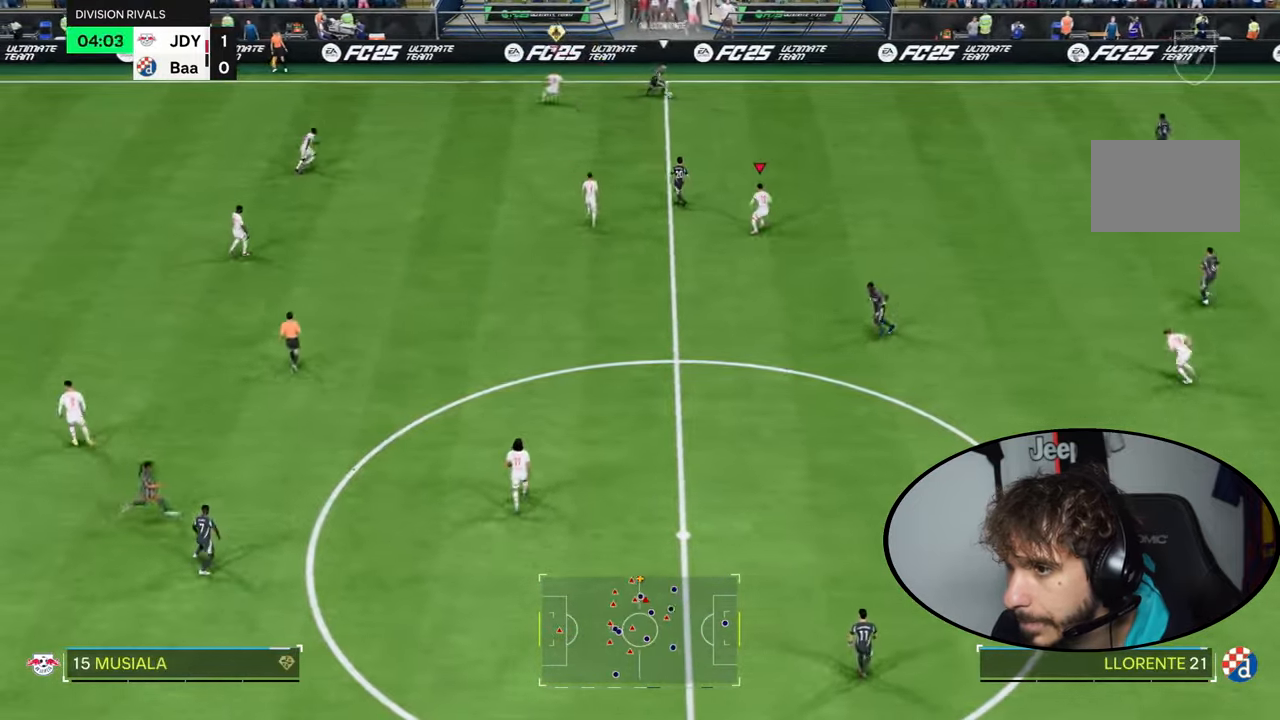
{"buttons": ["L2", "R1", "R2"], "left_stick": "up-right", "right_stick": "center", "events": [[33, "L2", "up"], [200, "left_stick", "up"], [267, "L2", "down"], [367, "left_stick", "up-right"], [467, "R1", "down"]]}
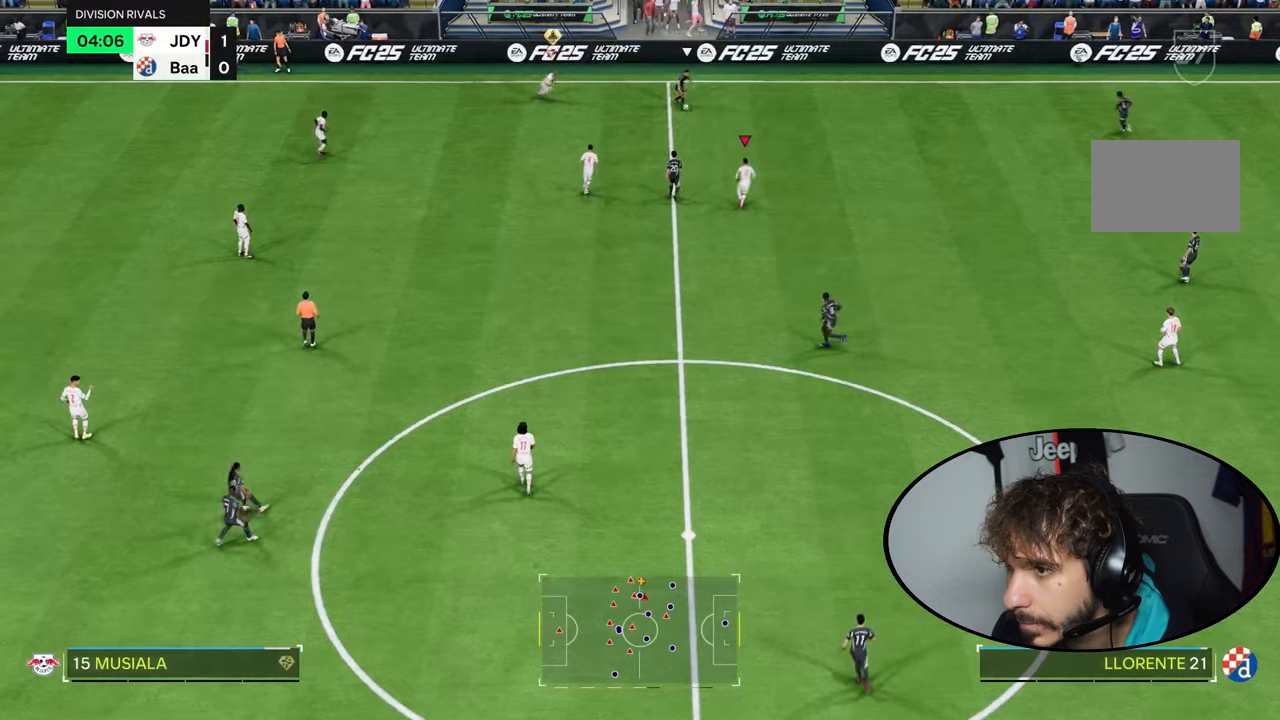
{"buttons": ["R1", "R2"], "left_stick": "up", "right_stick": "center", "events": [[100, "L2", "up"], [167, "left_stick", "up"]]}
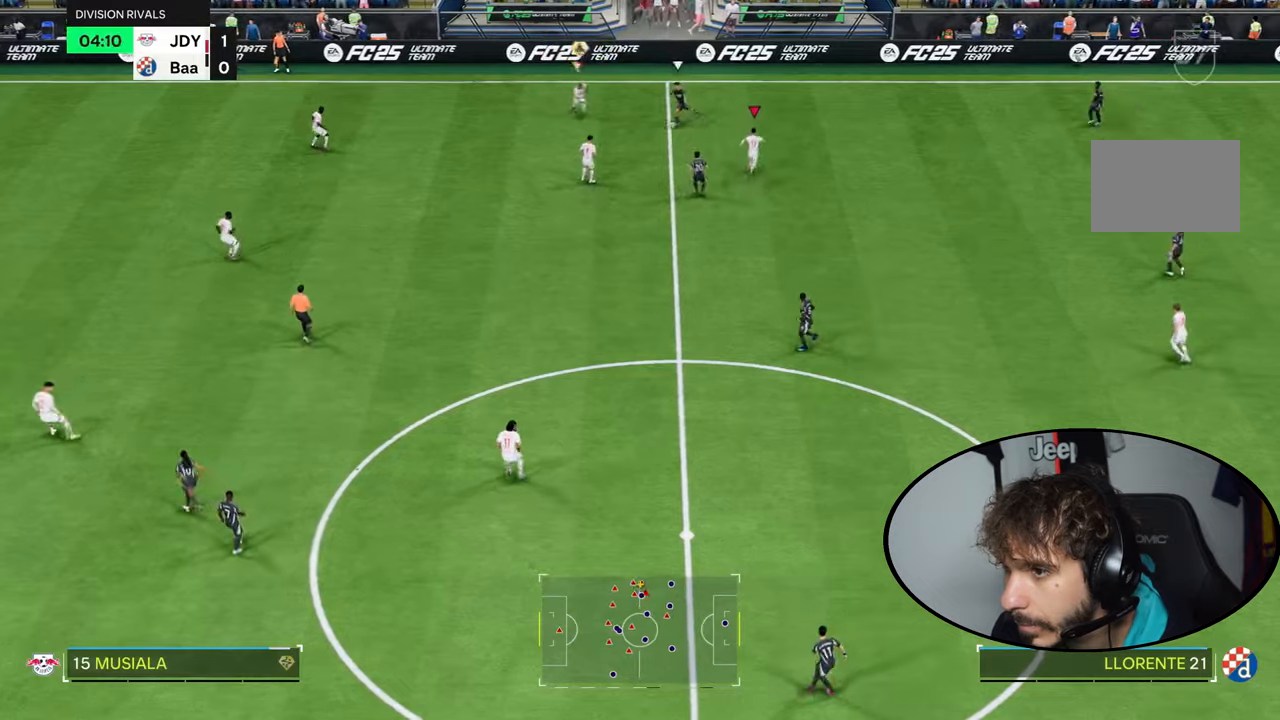
{"buttons": ["R2"], "left_stick": "down-right", "right_stick": "center", "events": [[67, "R1", "up"], [167, "left_stick", "right"], [167, "right_stick", "left"], [301, "right_stick", "center"], [501, "left_stick", "down-right"]]}
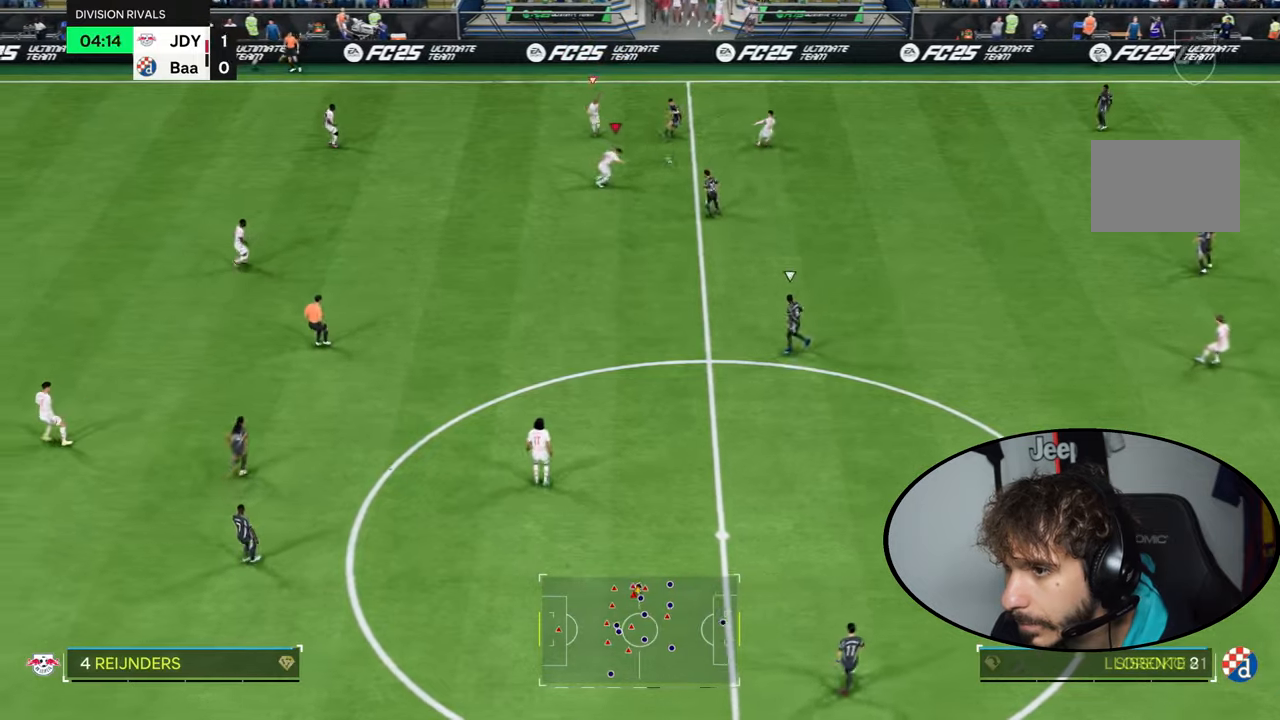
{"buttons": ["R2"], "left_stick": "down", "right_stick": "center", "events": [[233, "left_stick", "down"]]}
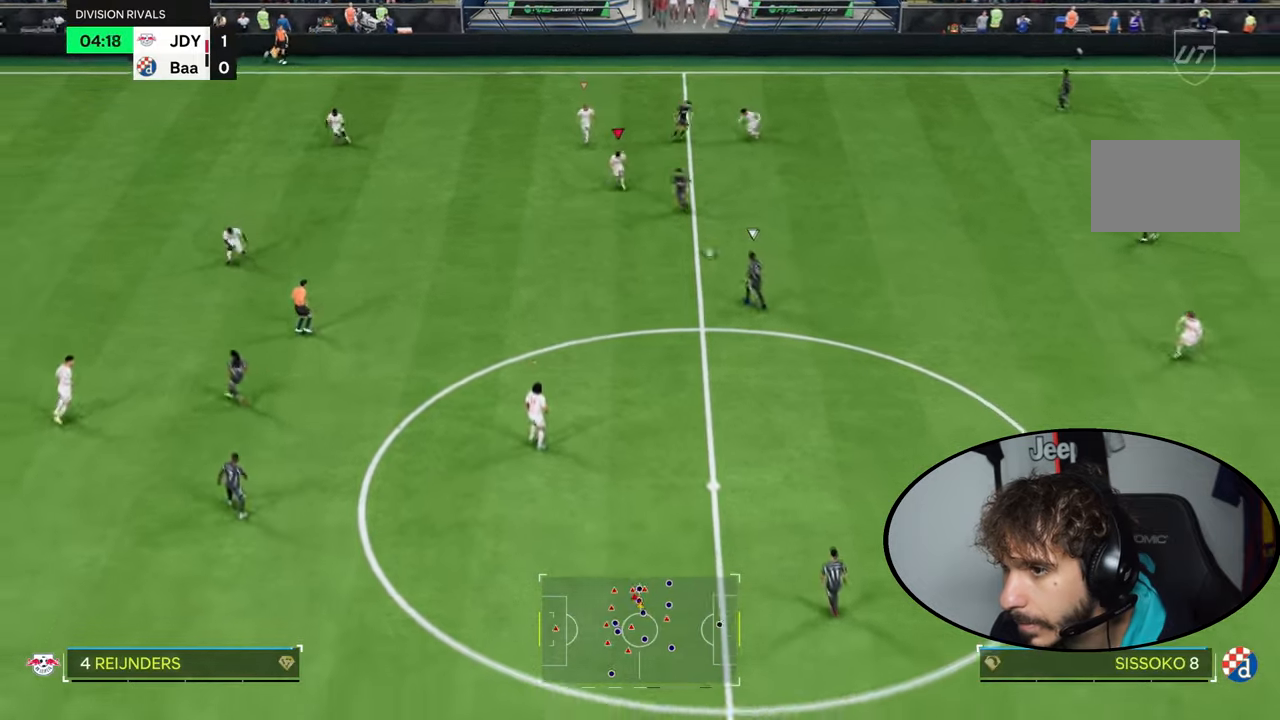
{"buttons": ["R2"], "left_stick": "down", "right_stick": "center", "events": []}
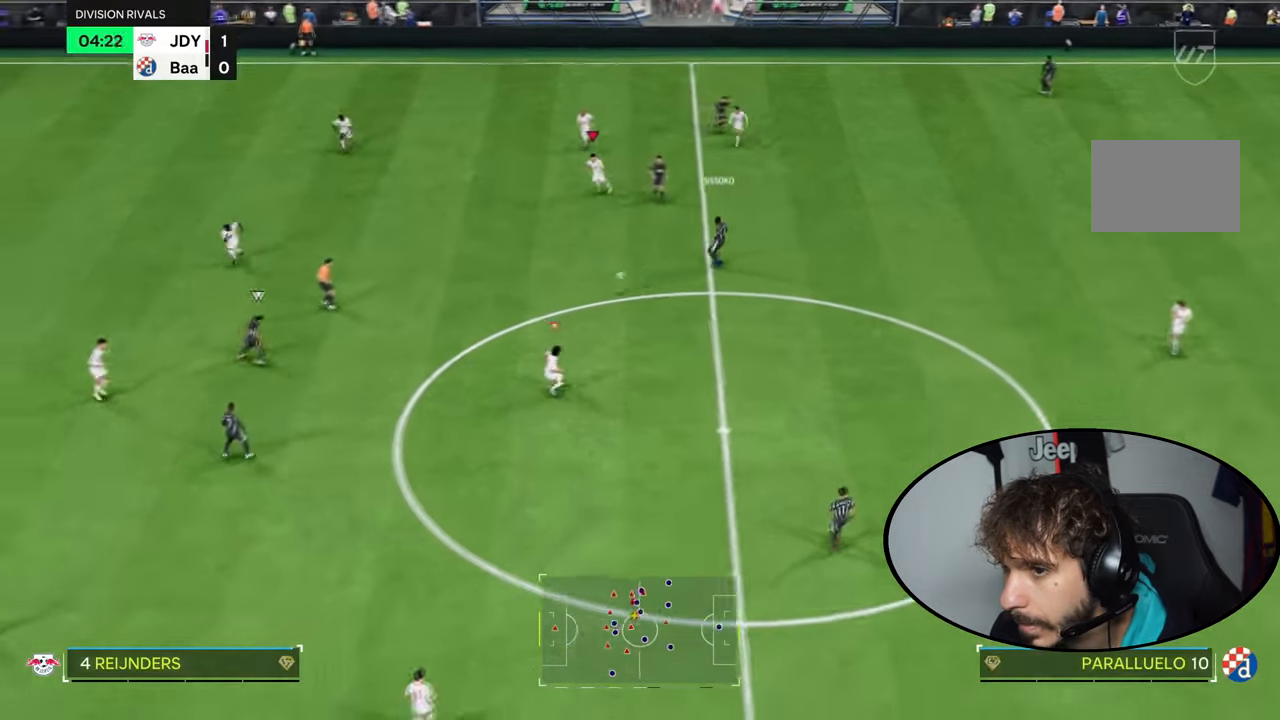
{"buttons": ["L2", "R2"], "left_stick": "down-right", "right_stick": "center", "events": [[200, "L1", "down"], [200, "L2", "down"], [333, "left_stick", "down-right"], [367, "L1", "up"], [367, "L2", "up"], [434, "L2", "down"]]}
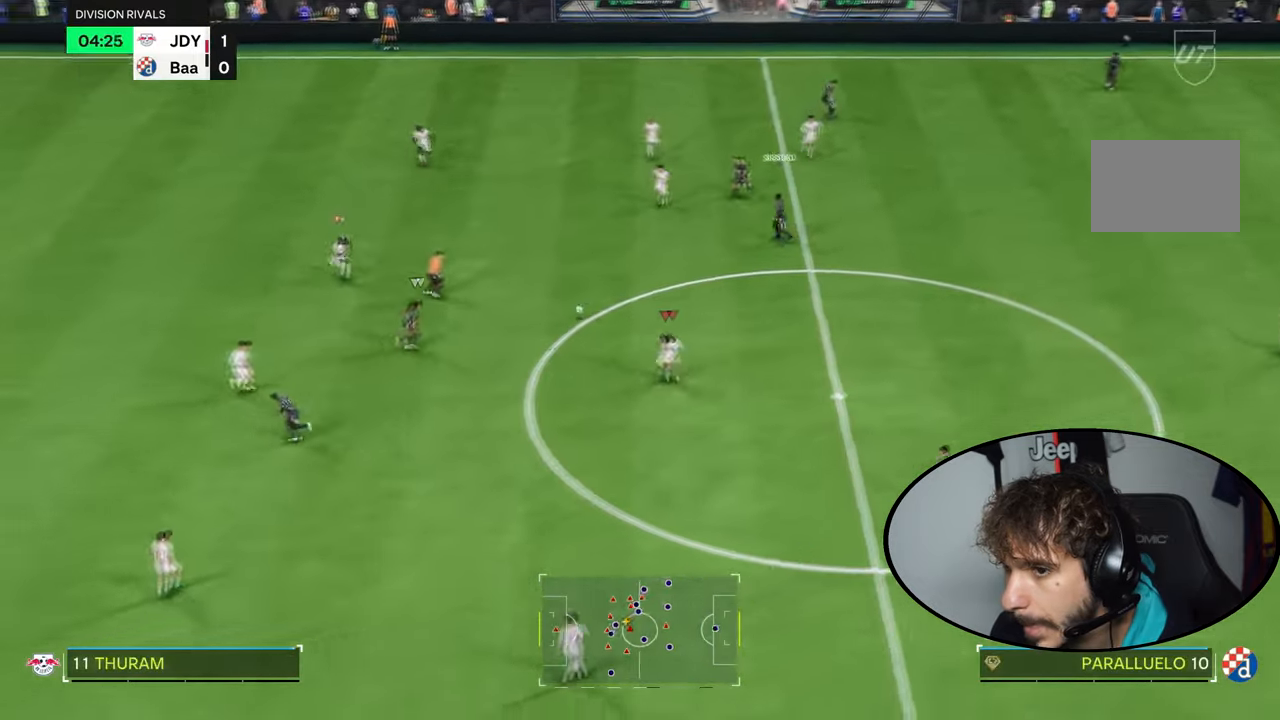
{"buttons": ["L1", "L2"], "left_stick": "down", "right_stick": "center", "events": [[367, "L2", "up"], [400, "left_stick", "down"], [434, "L1", "down"], [434, "L2", "down"], [467, "R2", "up"]]}
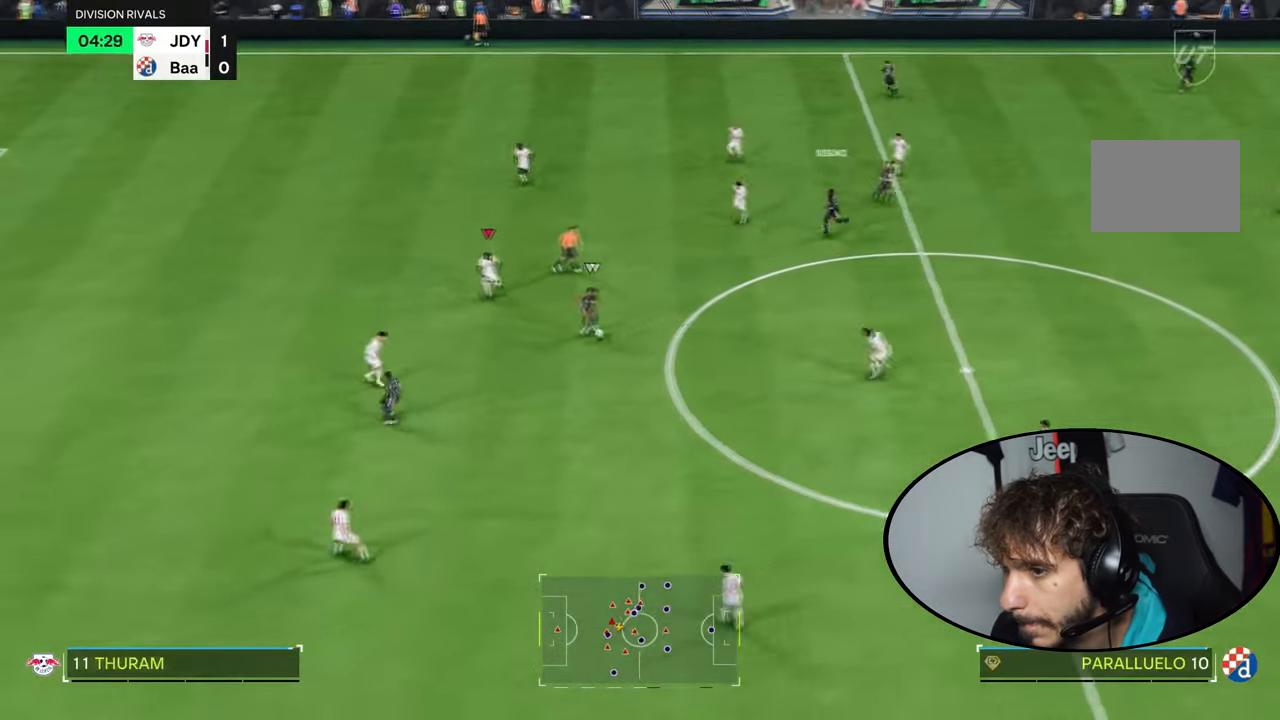
{"buttons": ["L2", "R2"], "left_stick": "down", "right_stick": "center", "events": [[34, "L1", "up"], [34, "L2", "up"], [67, "left_stick", "down-right"], [100, "R2", "down"], [167, "L2", "down"], [201, "R2", "up"], [334, "R2", "down"], [401, "left_stick", "down"]]}